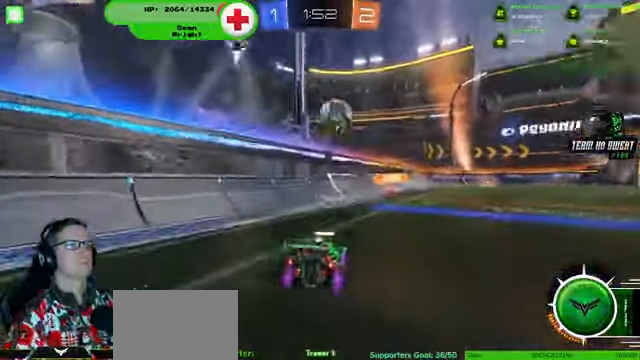
Gameplay with a controller (PlayStation layout); each line is a JSON object with the inputs held at the frame after it. "events" lists button and stick changes between this image and that frame as [ms after this image, input, new state], when the widget could be followed in between. Not read: HOME L3 R3.
{"buttons": ["R2"], "left_stick": "center", "right_stick": "center", "events": [[67, "left_stick", "right"], [467, "left_stick", "center"]]}
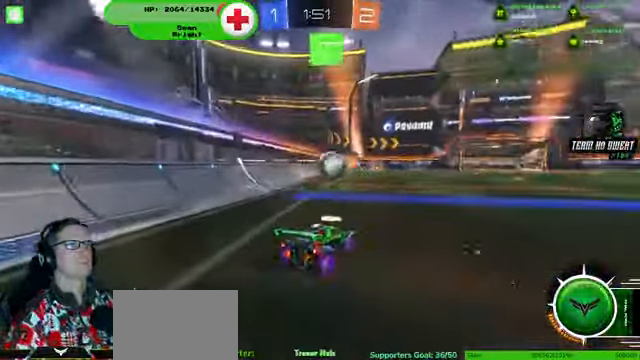
{"buttons": ["R1", "R2"], "left_stick": "down-left", "right_stick": "center", "events": [[100, "R1", "down"], [500, "left_stick", "down-left"]]}
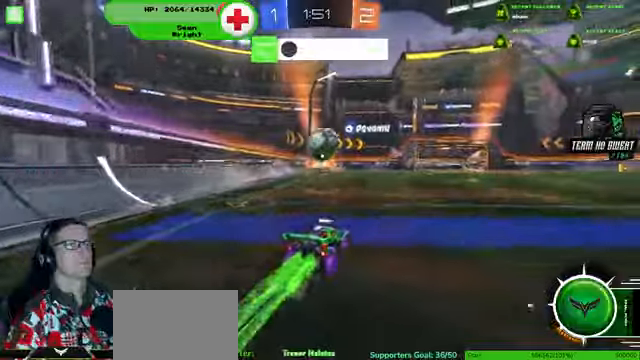
{"buttons": ["R1", "R2"], "left_stick": "up-left", "right_stick": "center", "events": [[133, "left_stick", "down-right"], [233, "left_stick", "center"], [500, "left_stick", "up-left"]]}
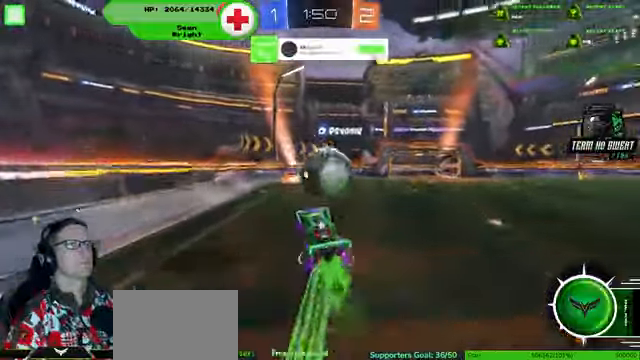
{"buttons": ["R2"], "left_stick": "center", "right_stick": "center"}
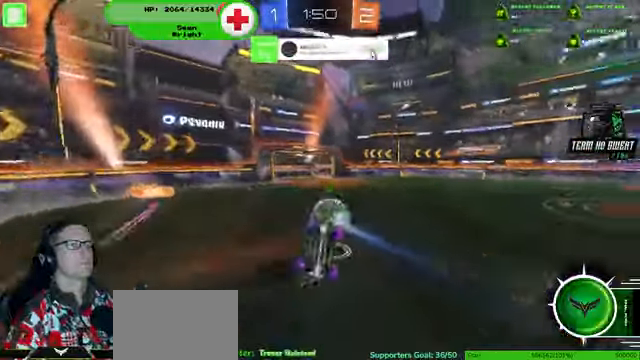
{"buttons": ["R2"], "left_stick": "center", "right_stick": "center", "events": [[300, "left_stick", "up-right"], [400, "left_stick", "center"]]}
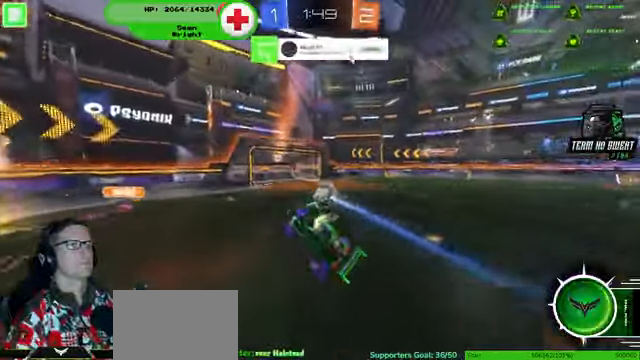
{"buttons": ["R2"], "left_stick": "right", "right_stick": "center", "events": [[66, "left_stick", "up-right"], [266, "left_stick", "center"], [400, "left_stick", "right"]]}
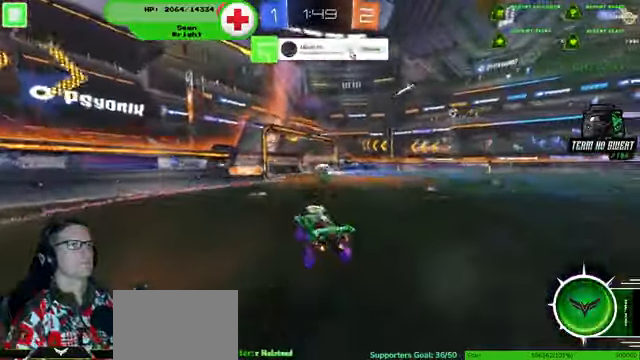
{"buttons": ["R2"], "left_stick": "right", "right_stick": "center", "events": [[333, "left_stick", "left"], [500, "left_stick", "right"]]}
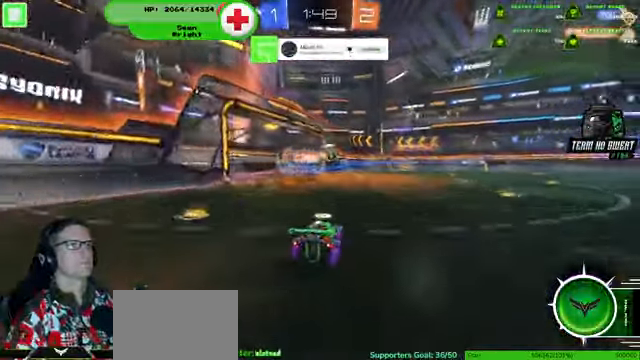
{"buttons": ["R2"], "left_stick": "right", "right_stick": "center", "events": []}
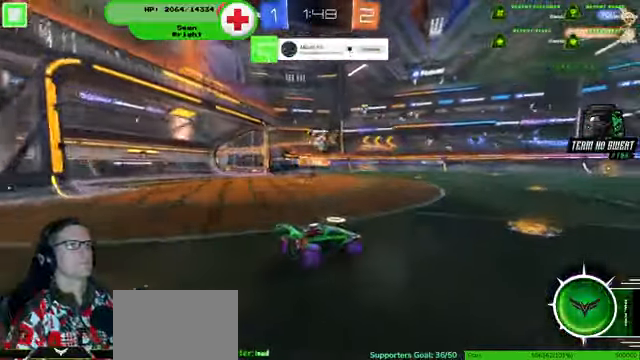
{"buttons": ["R2"], "left_stick": "left", "right_stick": "center", "events": [[66, "left_stick", "center"], [333, "left_stick", "left"]]}
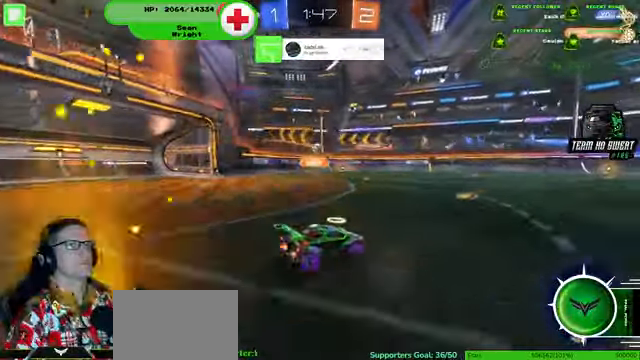
{"buttons": ["R2"], "left_stick": "right", "right_stick": "center", "events": [[33, "left_stick", "center"], [500, "left_stick", "right"]]}
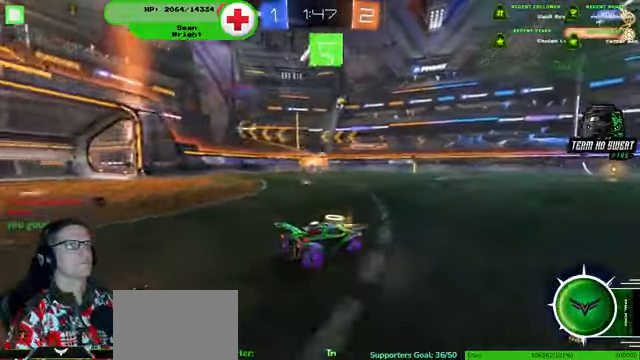
{"buttons": ["R2"], "left_stick": "right", "right_stick": "center", "events": [[66, "left_stick", "center"], [433, "left_stick", "right"]]}
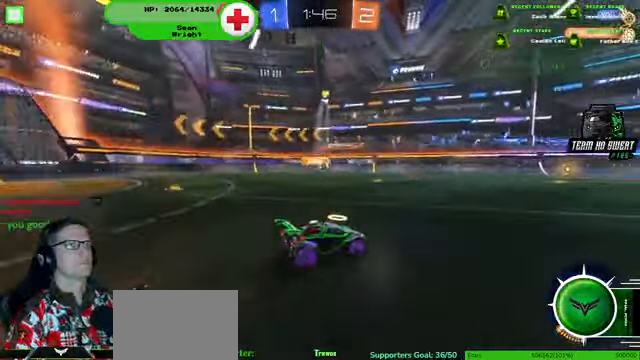
{"buttons": ["R2"], "left_stick": "center", "right_stick": "center", "events": [[100, "left_stick", "center"], [366, "left_stick", "right"], [433, "left_stick", "center"]]}
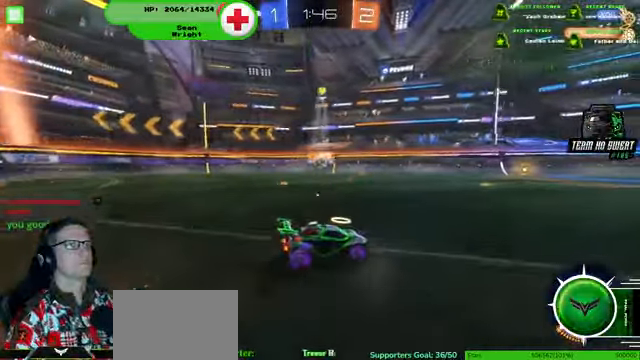
{"buttons": ["R2"], "left_stick": "center", "right_stick": "center", "events": [[200, "left_stick", "right"], [400, "left_stick", "center"]]}
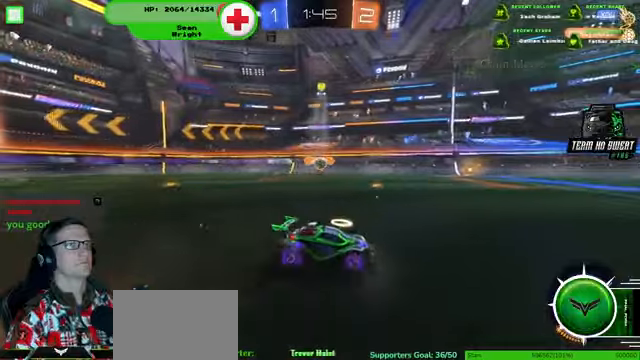
{"buttons": ["R2"], "left_stick": "center", "right_stick": "center", "events": []}
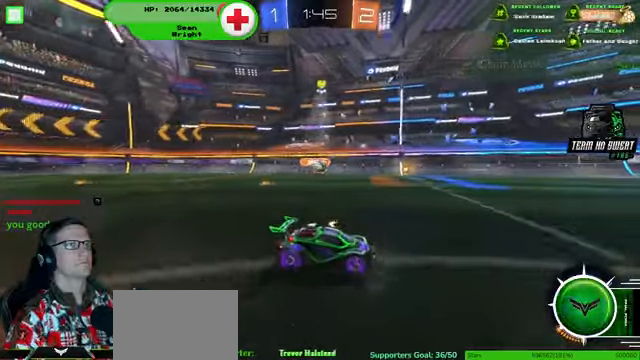
{"buttons": ["R1", "R2"], "left_stick": "center", "right_stick": "center", "events": [[334, "R1", "down"], [367, "left_stick", "left"], [500, "left_stick", "center"]]}
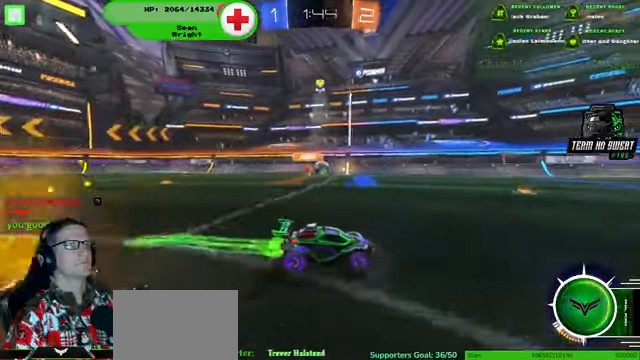
{"buttons": ["R2"], "left_stick": "left", "right_stick": "center", "events": [[367, "left_stick", "left"], [500, "R1", "up"]]}
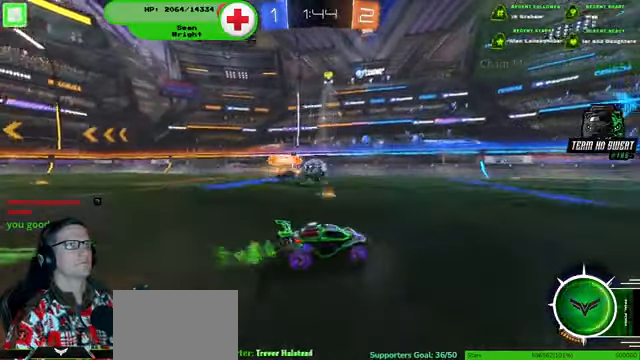
{"buttons": [], "left_stick": "right", "right_stick": "center", "events": [[167, "R2", "up"], [334, "left_stick", "center"], [500, "left_stick", "right"]]}
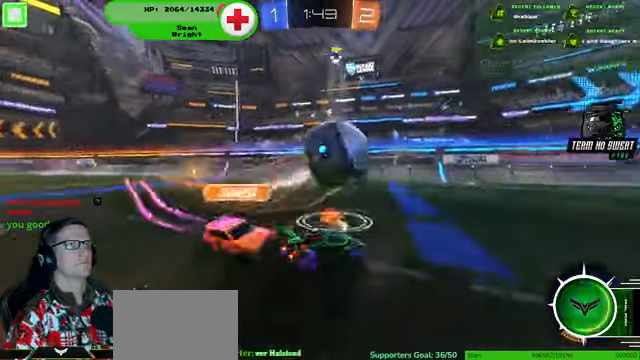
{"buttons": ["R2"], "left_stick": "right", "right_stick": "center", "events": [[267, "R2", "down"], [367, "left_stick", "center"], [467, "left_stick", "right"]]}
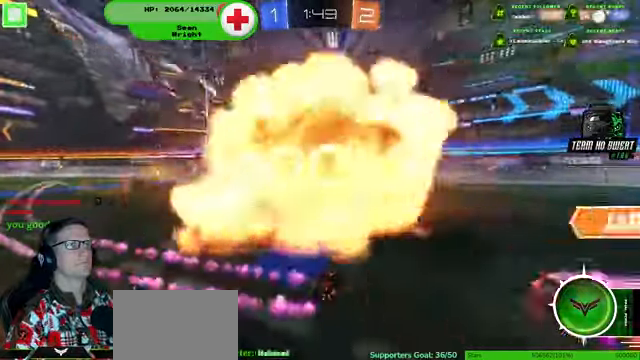
{"buttons": [], "left_stick": "center", "right_stick": "center", "events": [[100, "left_stick", "center"], [267, "R2", "up"]]}
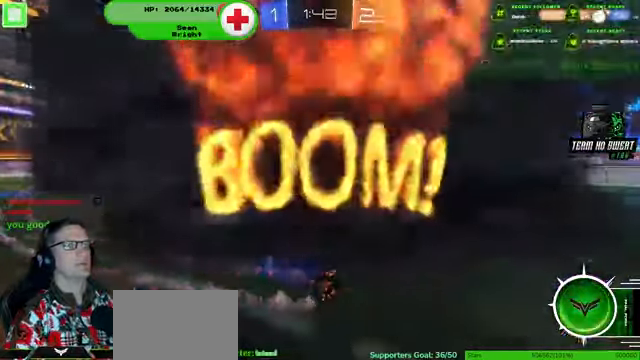
{"buttons": [], "left_stick": "center", "right_stick": "center", "events": []}
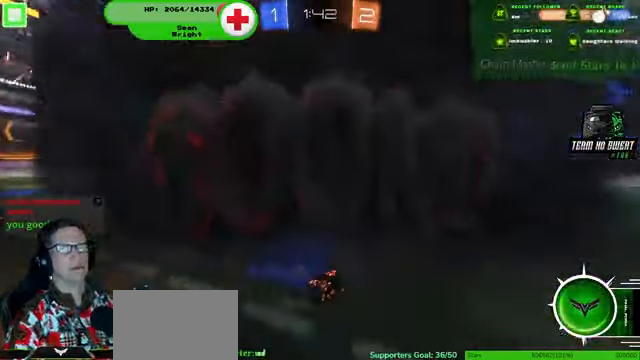
{"buttons": [], "left_stick": "center", "right_stick": "center", "events": []}
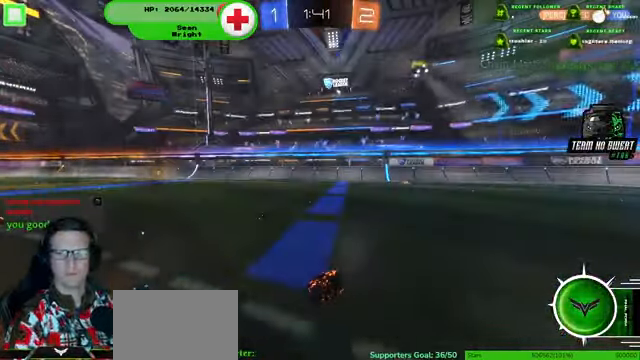
{"buttons": [], "left_stick": "center", "right_stick": "center", "events": []}
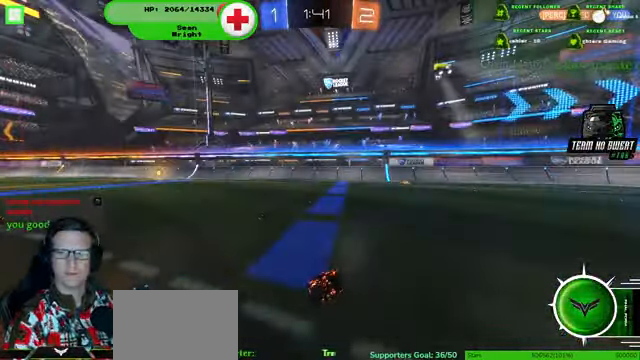
{"buttons": ["R2"], "left_stick": "center", "right_stick": "center", "events": [[467, "R2", "down"]]}
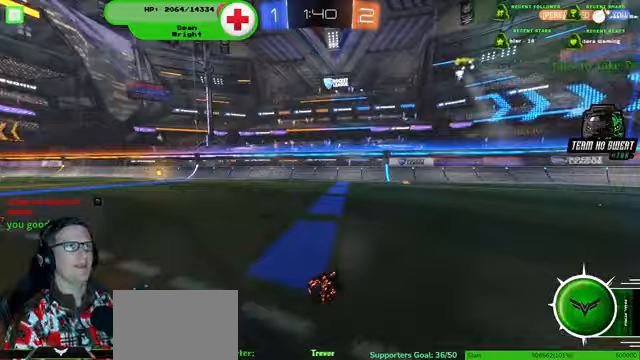
{"buttons": ["R2"], "left_stick": "center", "right_stick": "center", "events": []}
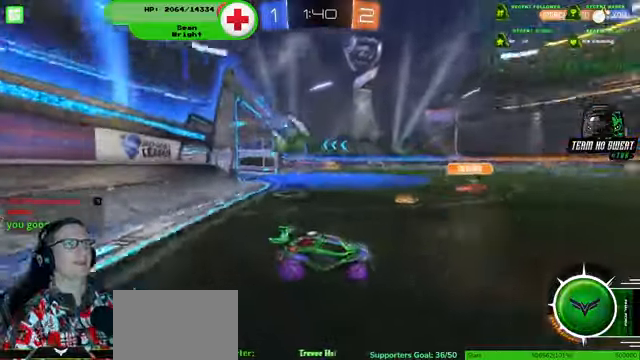
{"buttons": ["R2"], "left_stick": "left", "right_stick": "center", "events": [[100, "left_stick", "right"], [200, "left_stick", "left"]]}
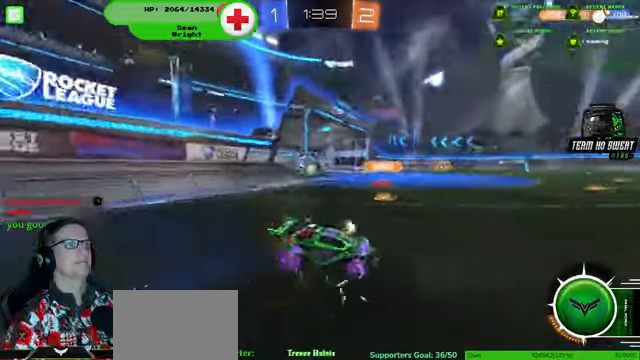
{"buttons": ["R2"], "left_stick": "left", "right_stick": "center", "events": []}
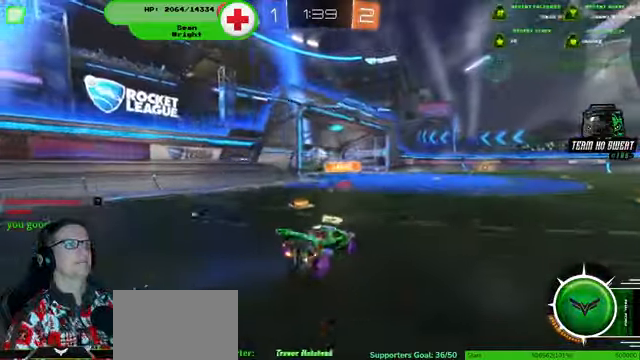
{"buttons": ["R1", "R2"], "left_stick": "center", "right_stick": "center", "events": [[33, "R1", "down"], [267, "left_stick", "center"]]}
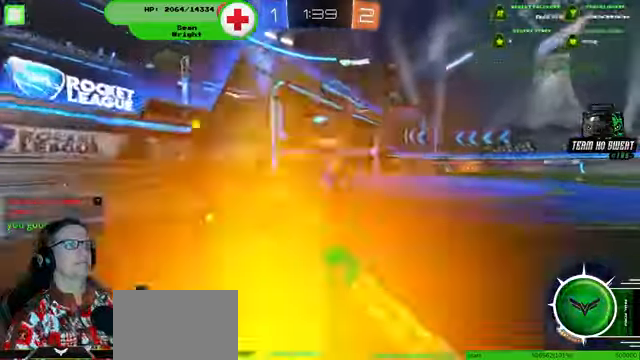
{"buttons": [], "left_stick": "center", "right_stick": "center", "events": [[67, "left_stick", "right"], [267, "left_stick", "center"], [500, "R1", "up"], [500, "R2", "up"]]}
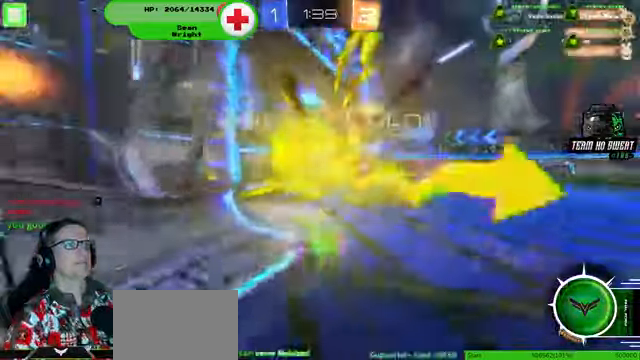
{"buttons": [], "left_stick": "center", "right_stick": "center", "events": [[67, "R2", "down"], [133, "R2", "up"]]}